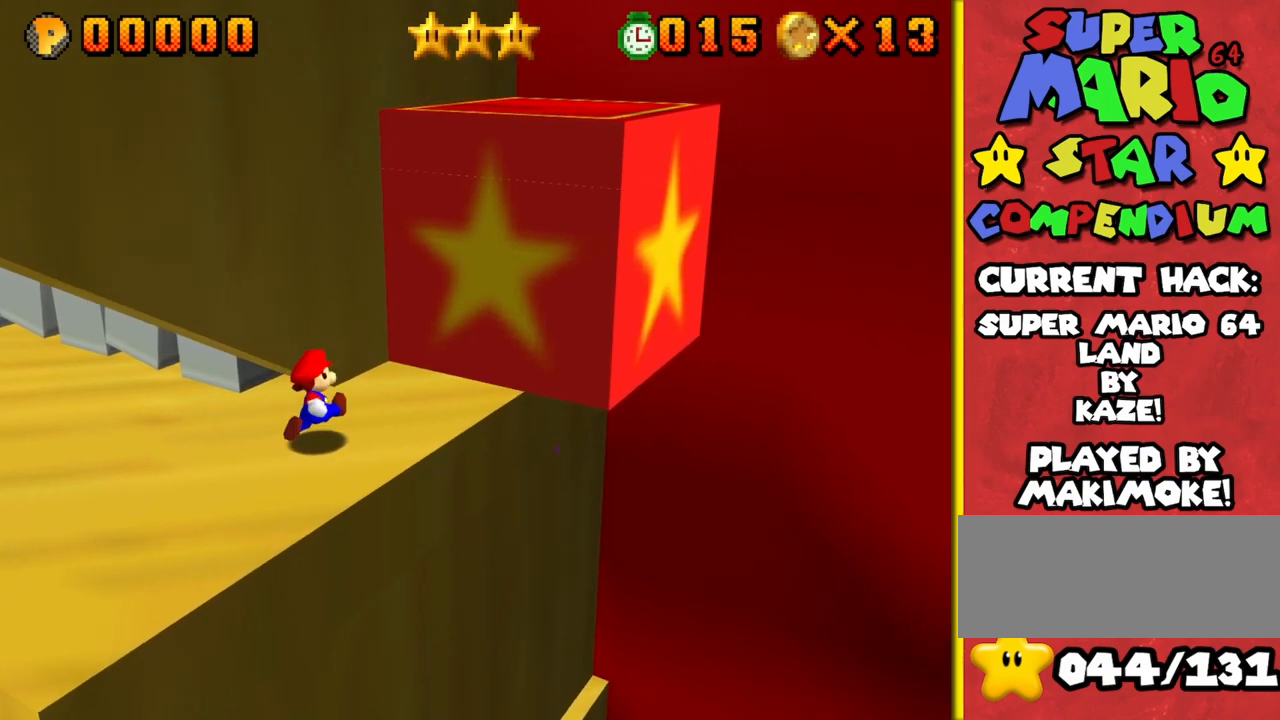
Gameplay with a controller (Nintendo layout); each line is a JSON object with the inputs held at the frame after it. "events" lists button and stick changes between this image and that frame as [ms after this image, input, new state], when the widget could be followed in between. Not read: L3 R3.
{"buttons": ["A"], "left_stick": "up-right", "events": [[117, "A", "down"]]}
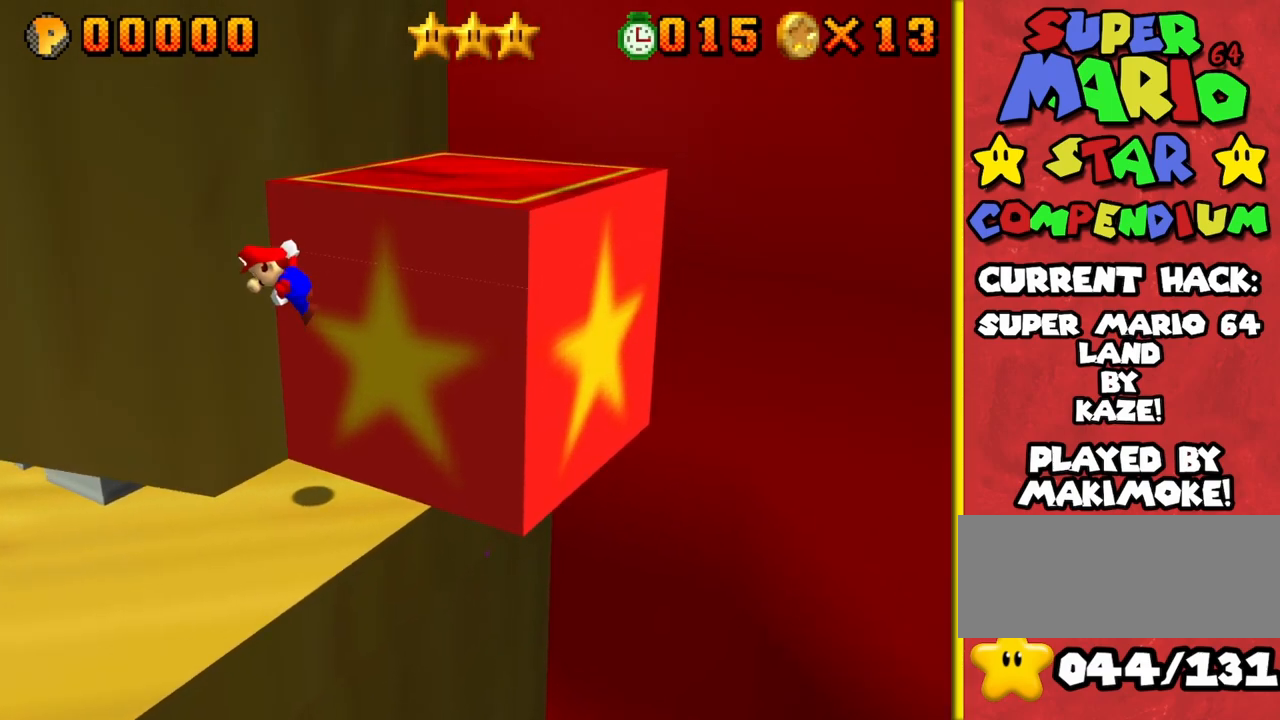
{"buttons": ["A"], "left_stick": "up-right", "events": [[33, "A", "up"], [150, "A", "down"]]}
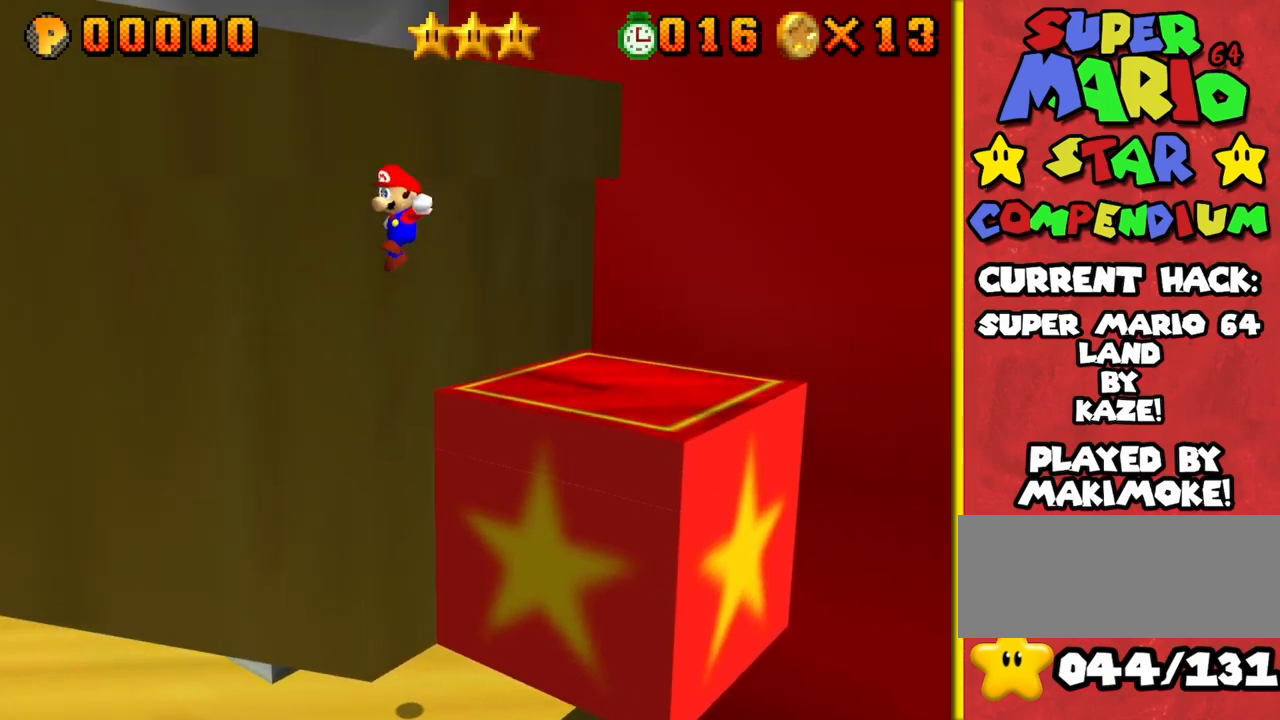
{"buttons": ["A"], "left_stick": "up-right", "events": []}
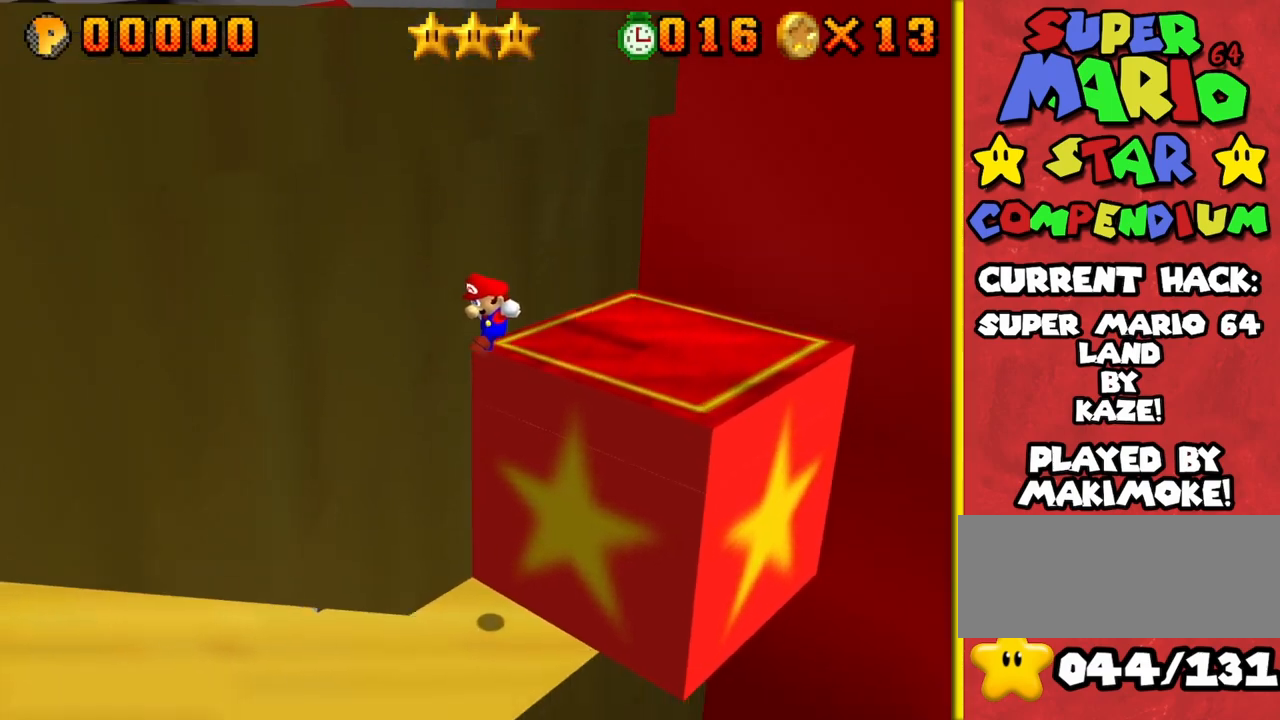
{"buttons": [], "left_stick": "center", "events": [[83, "A", "up"], [217, "A", "down"], [267, "left_stick", "center"], [383, "A", "up"]]}
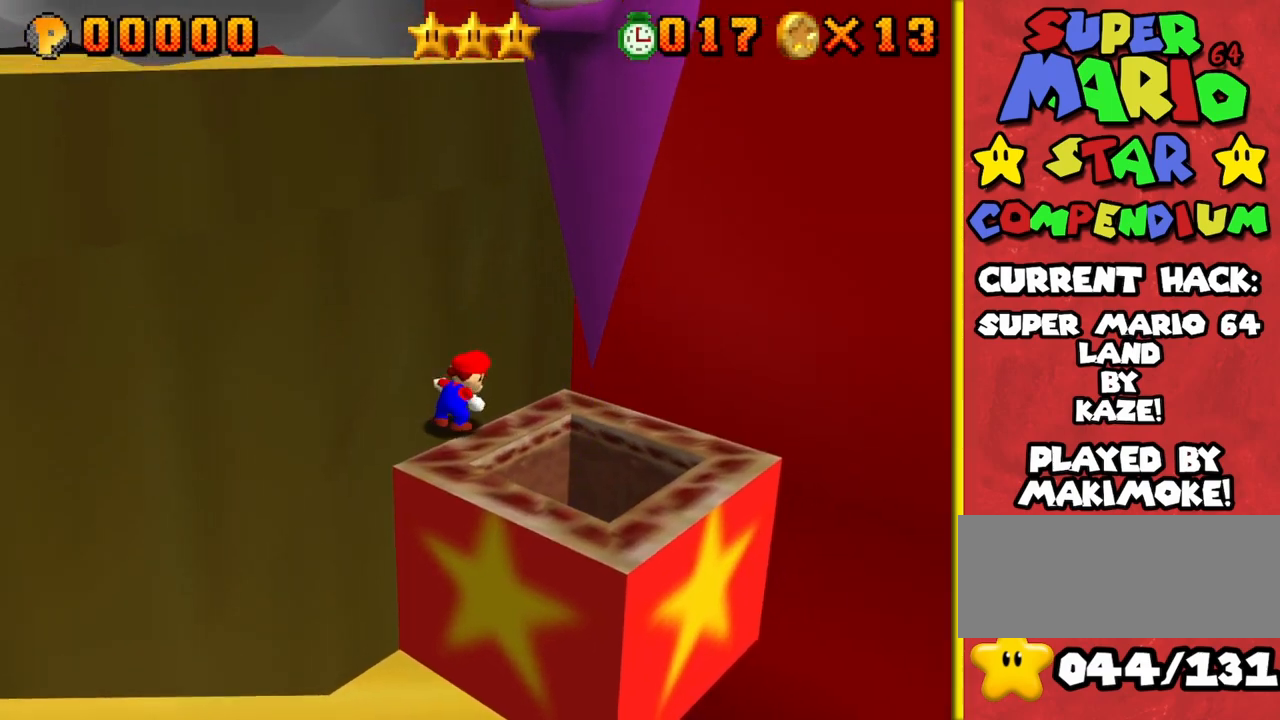
{"buttons": [], "left_stick": "up-right", "events": [[83, "left_stick", "up-right"], [283, "A", "down"], [350, "A", "up"]]}
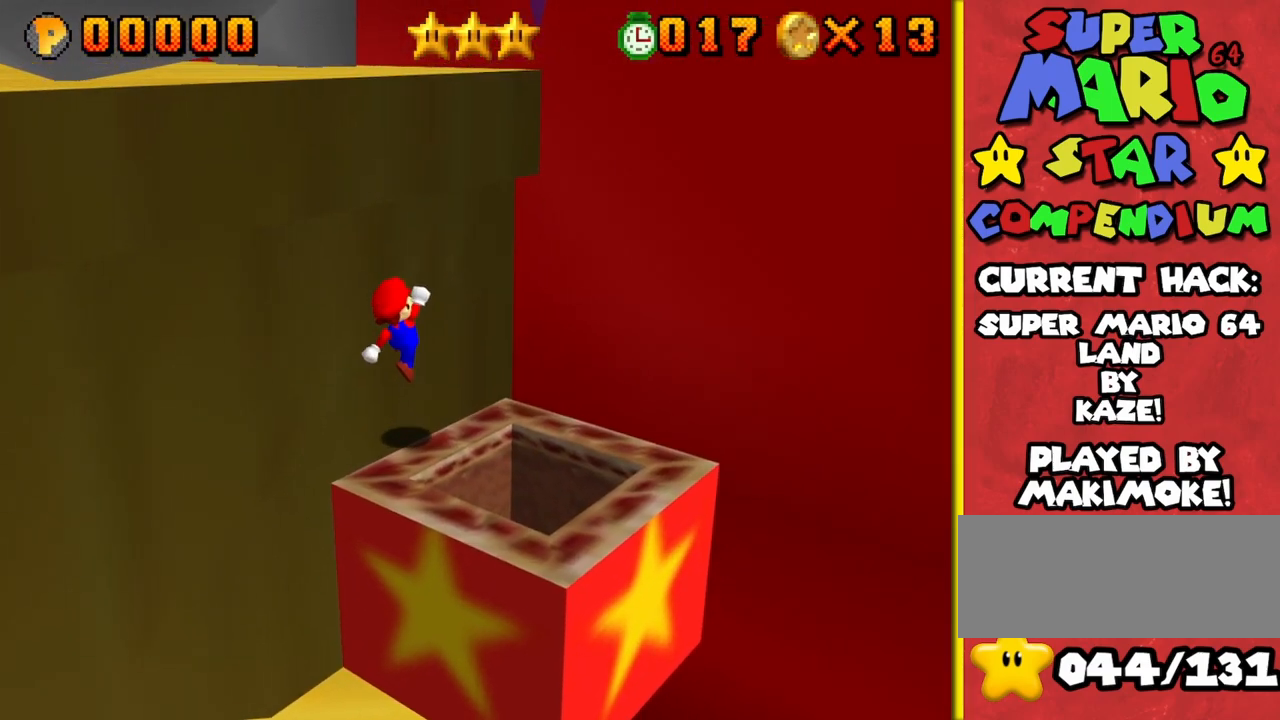
{"buttons": ["A"], "left_stick": "up-right", "events": [[300, "A", "down"]]}
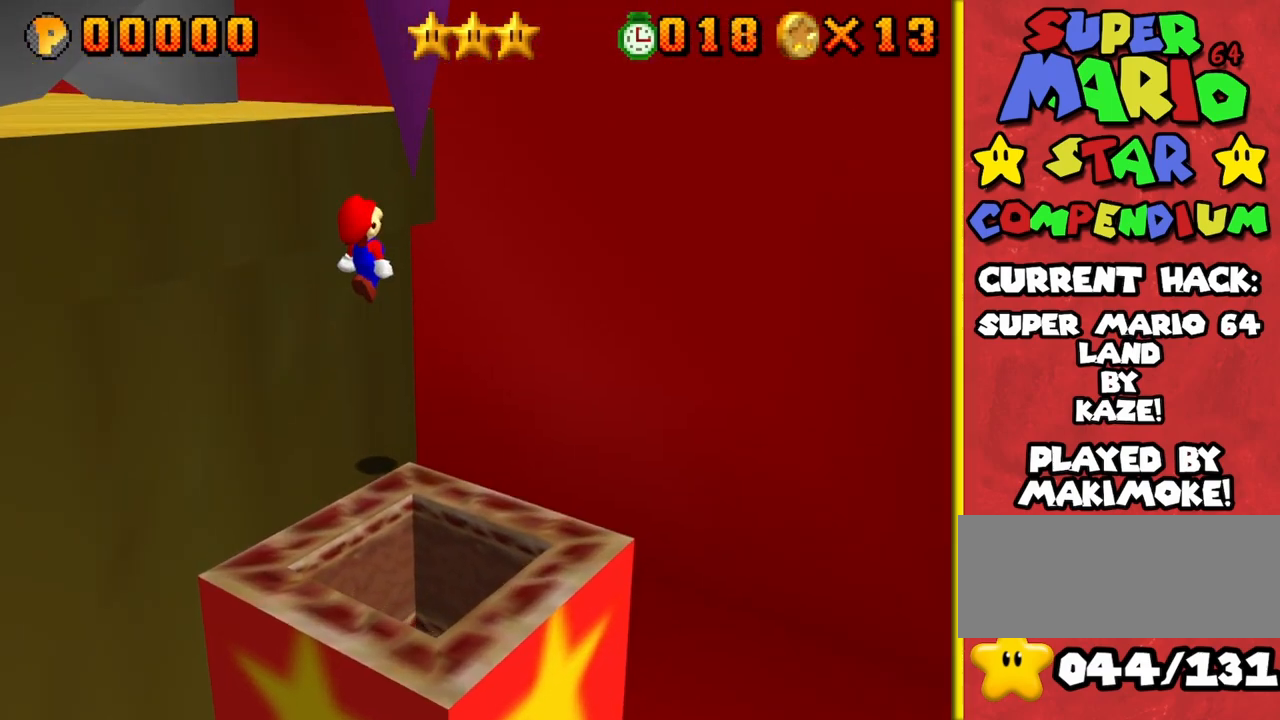
{"buttons": ["A"], "left_stick": "left", "events": [[133, "A", "up"], [300, "A", "down"], [317, "left_stick", "left"]]}
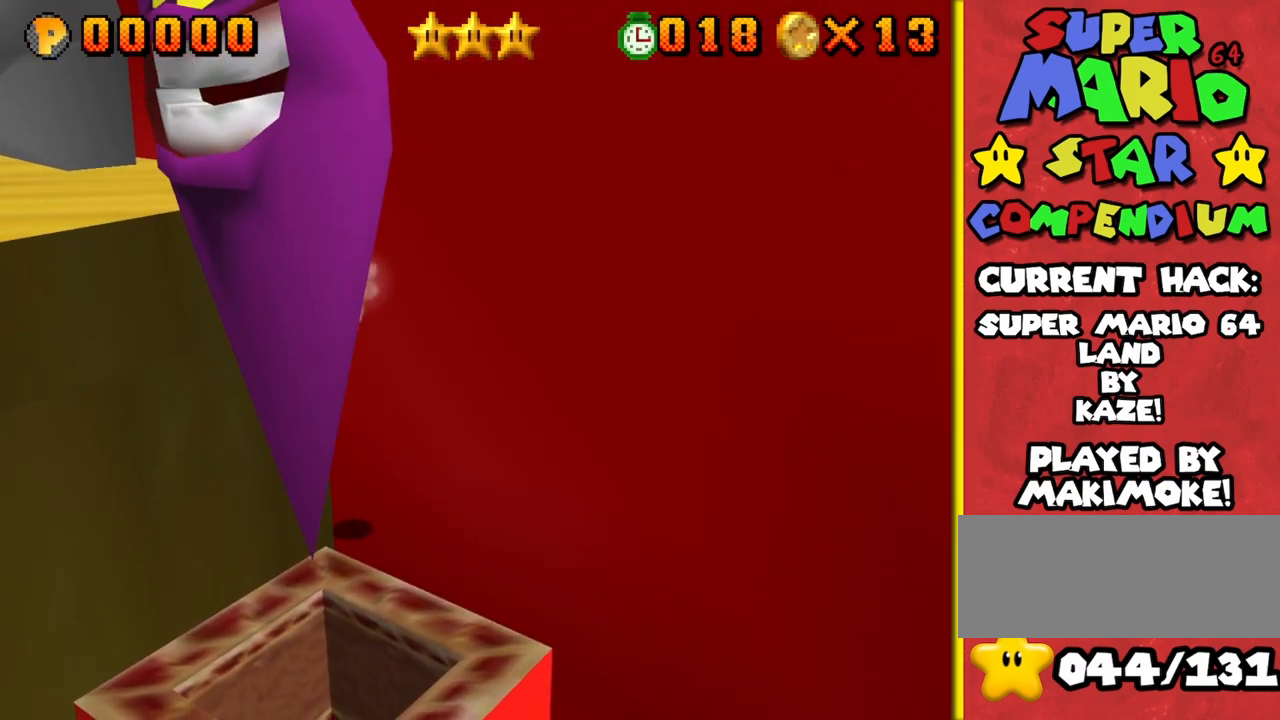
{"buttons": ["A"], "left_stick": "left", "events": [[117, "A", "up"], [150, "left_stick", "center"], [200, "A", "down"], [283, "left_stick", "left"]]}
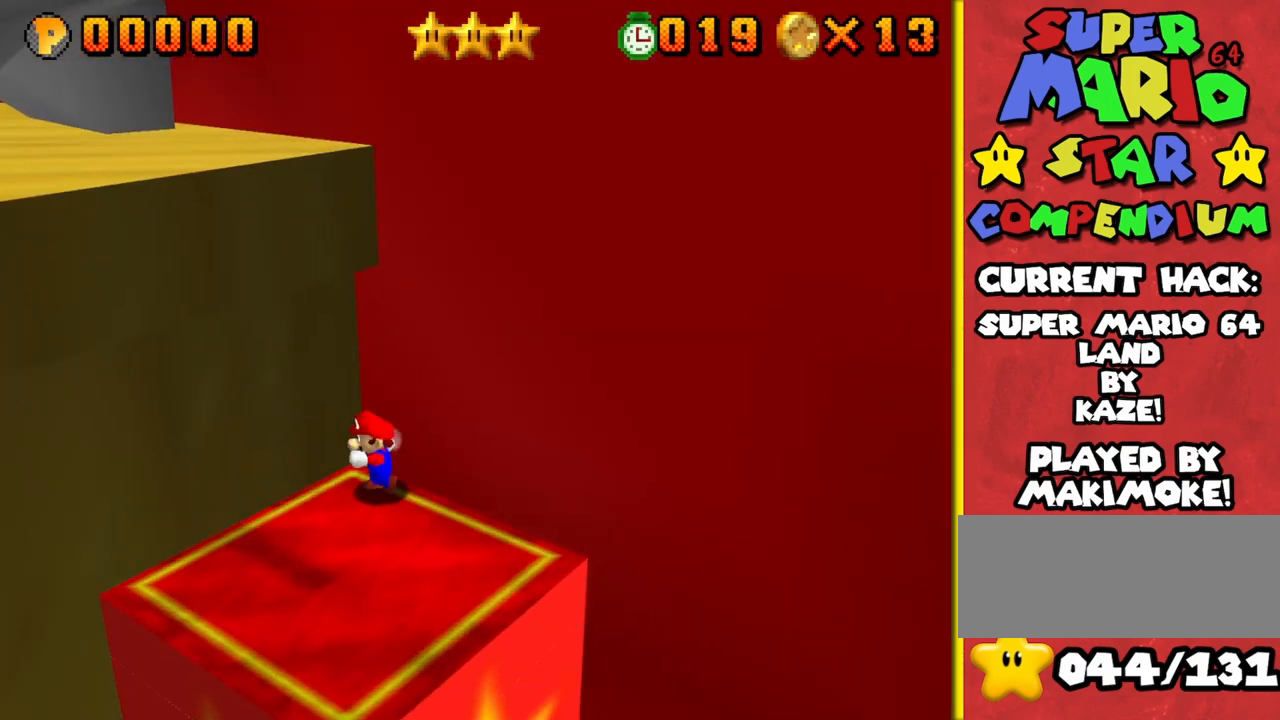
{"buttons": [], "left_stick": "right", "events": [[33, "A", "up"], [133, "A", "down"], [150, "left_stick", "down-left"], [367, "left_stick", "center"], [417, "left_stick", "right"], [483, "A", "up"]]}
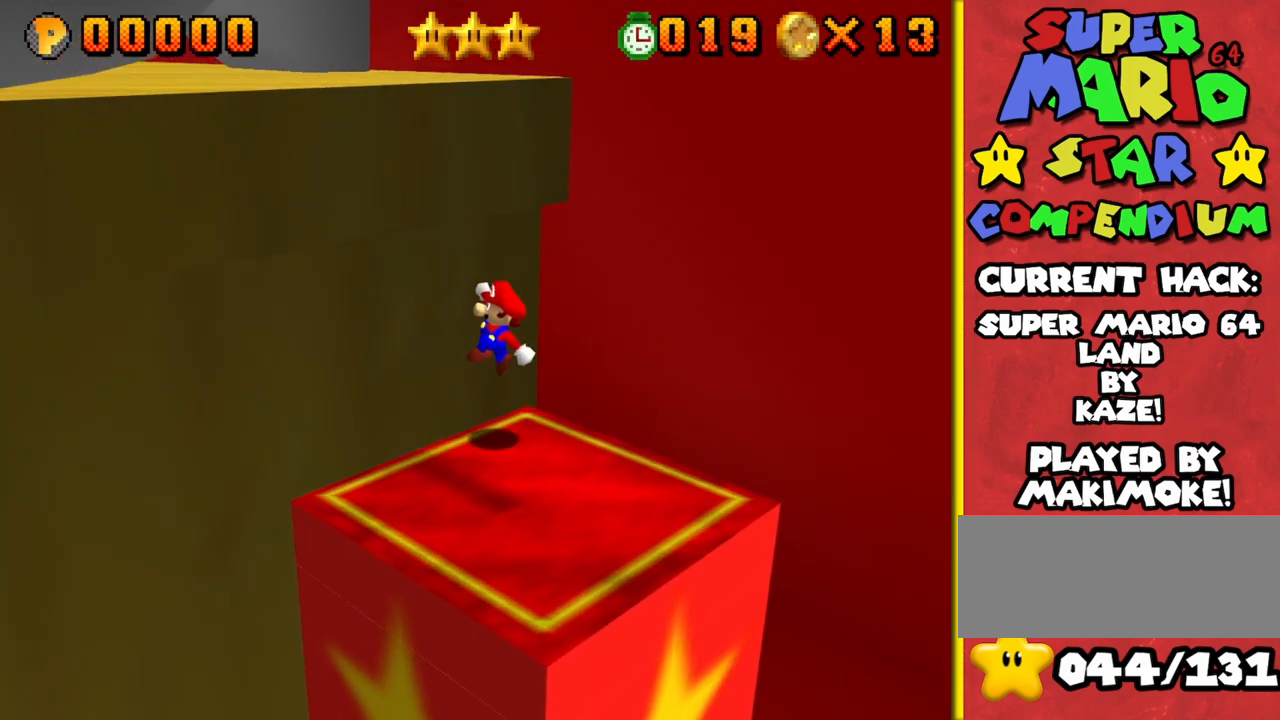
{"buttons": ["C_RIGHT"], "left_stick": "down-left", "events": [[183, "left_stick", "center"], [250, "left_stick", "down-left"], [467, "C_RIGHT", "down"]]}
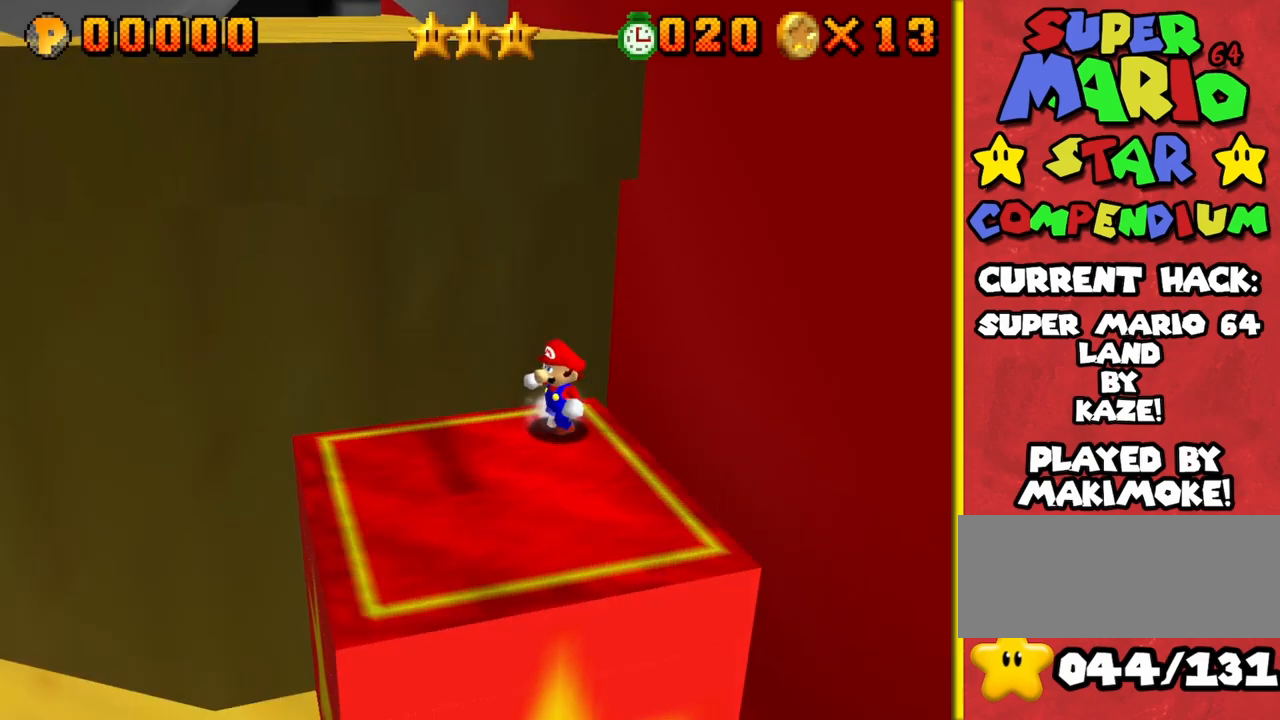
{"buttons": [], "left_stick": "left", "events": [[83, "C_RIGHT", "up"], [167, "left_stick", "left"]]}
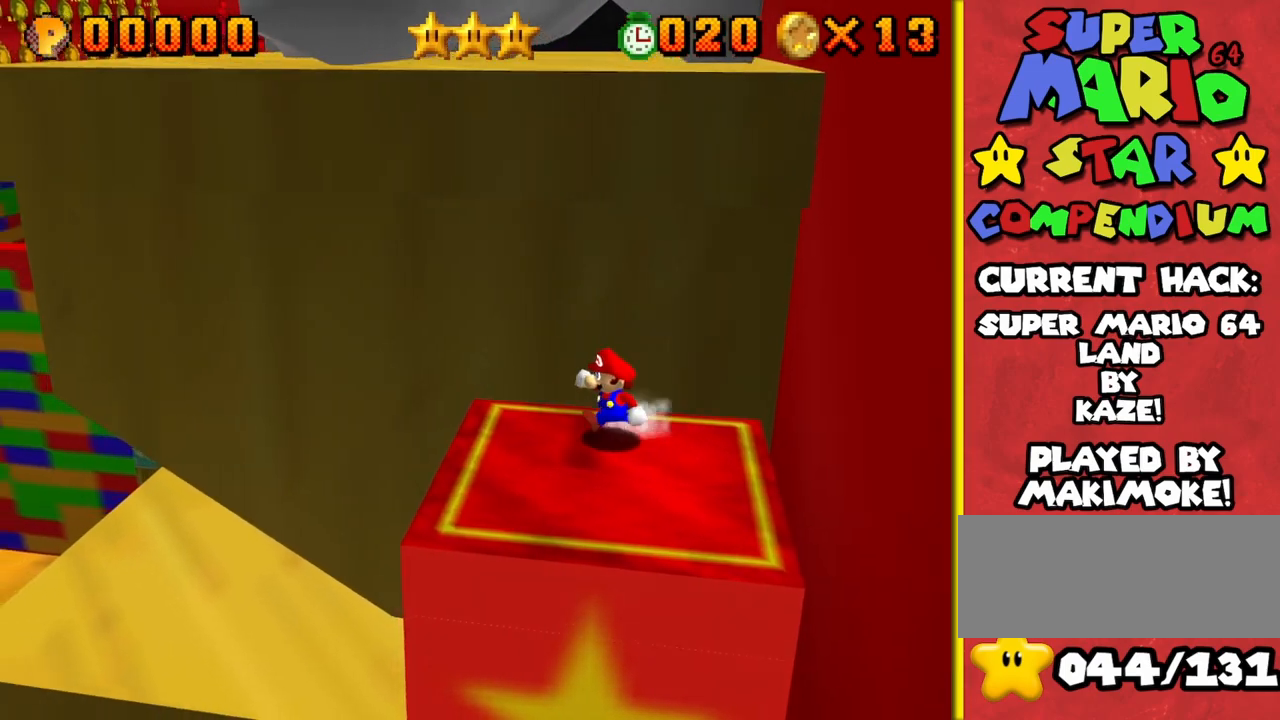
{"buttons": ["A"], "left_stick": "up", "events": [[67, "left_stick", "down-left"], [183, "left_stick", "down"], [350, "left_stick", "up"], [433, "A", "down"]]}
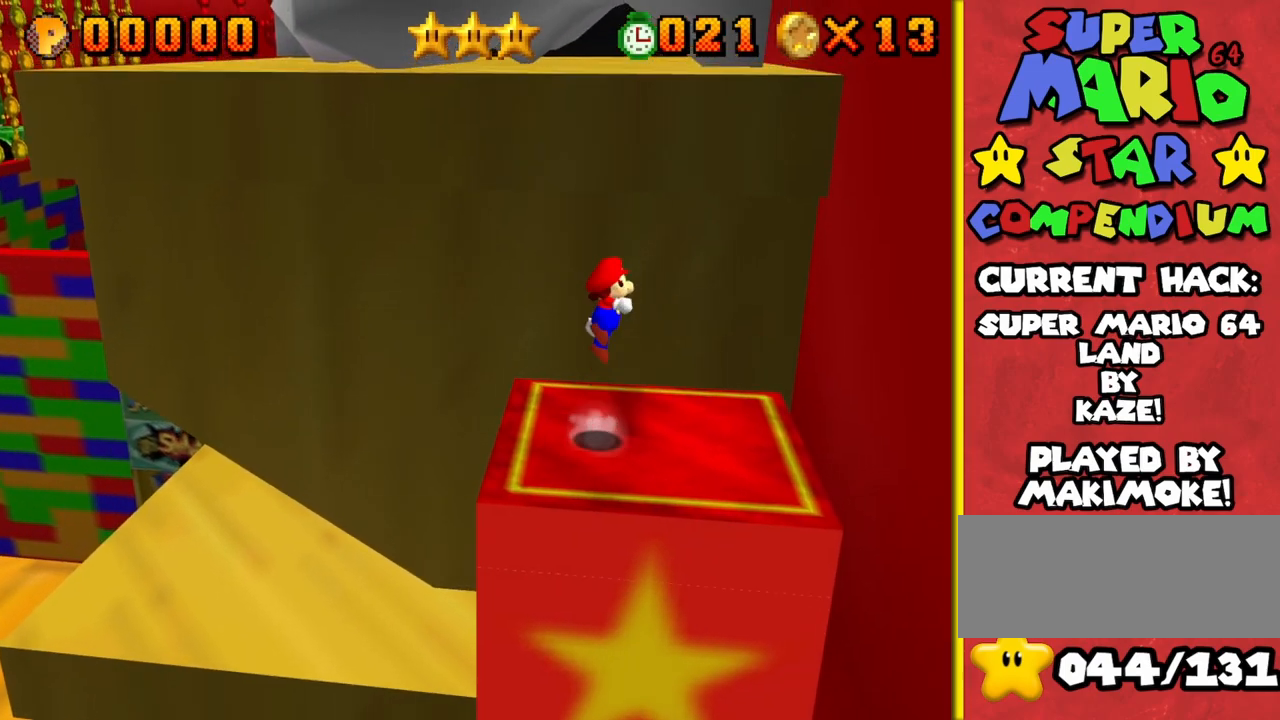
{"buttons": [], "left_stick": "up", "events": [[50, "left_stick", "right"], [233, "left_stick", "up-right"], [333, "left_stick", "up"], [367, "A", "up"]]}
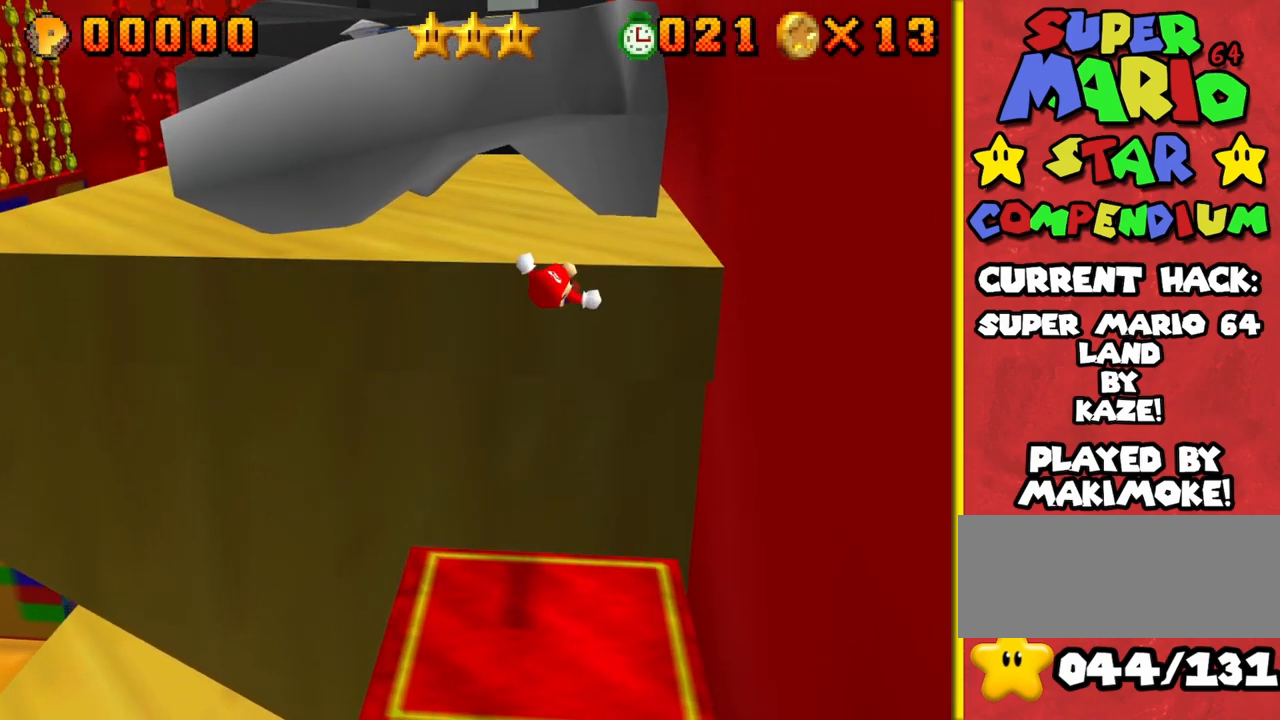
{"buttons": [], "left_stick": "center", "events": [[167, "A", "down"], [267, "left_stick", "center"], [317, "A", "up"]]}
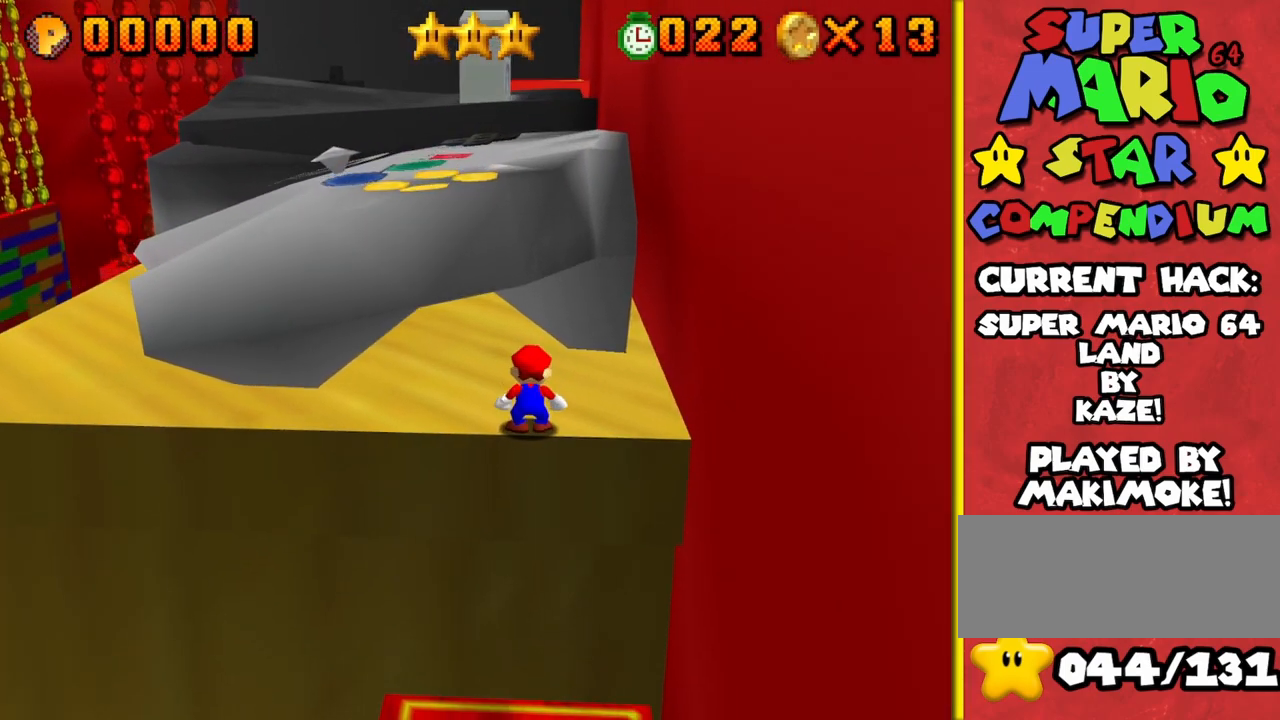
{"buttons": [], "left_stick": "right", "events": [[83, "left_stick", "up"], [283, "A", "down"], [317, "left_stick", "up-right"], [367, "A", "up"], [433, "left_stick", "right"]]}
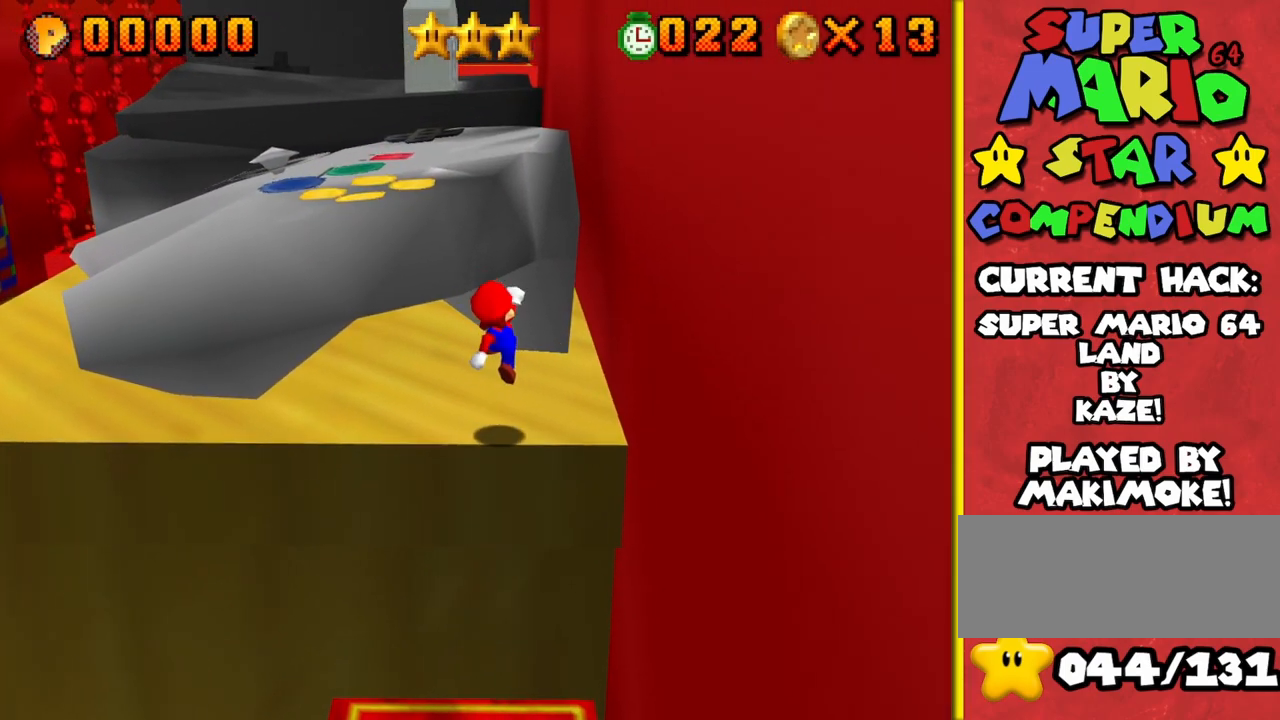
{"buttons": [], "left_stick": "up-right", "events": [[100, "Z", "down"], [117, "left_stick", "up"], [233, "Z", "up"], [400, "left_stick", "up-right"]]}
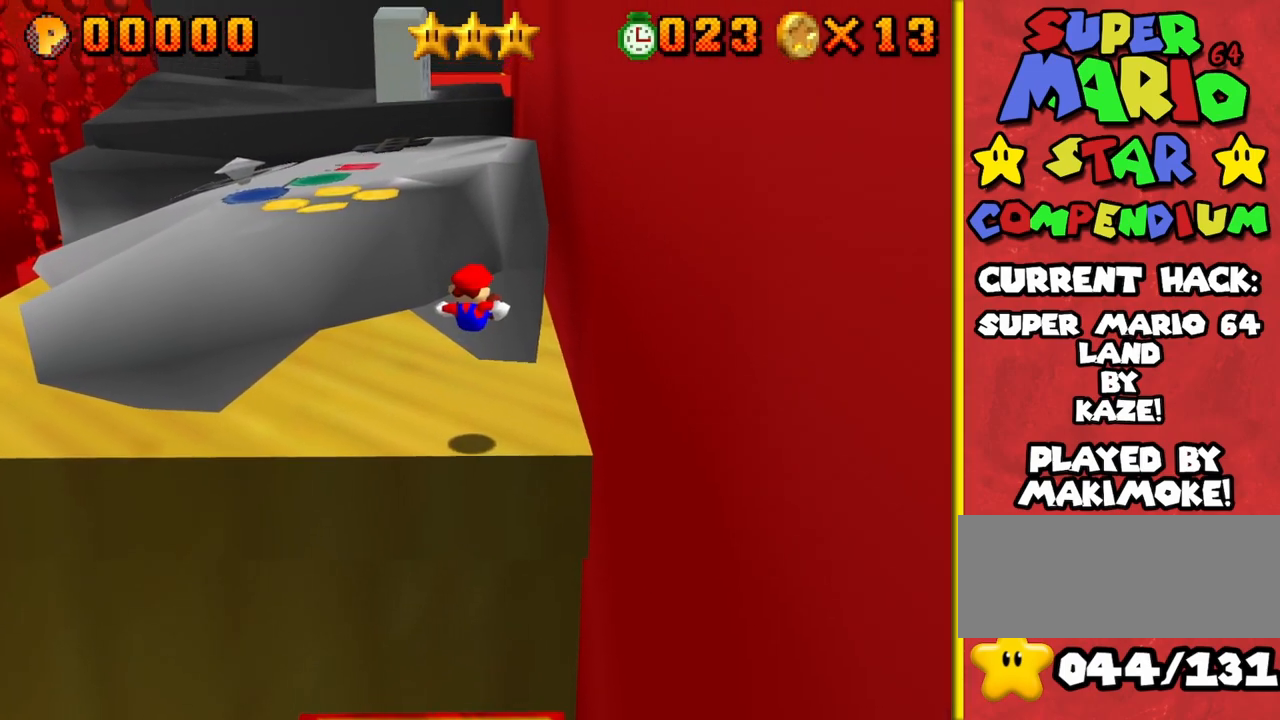
{"buttons": ["A"], "left_stick": "up", "events": [[100, "left_stick", "up"], [317, "A", "down"]]}
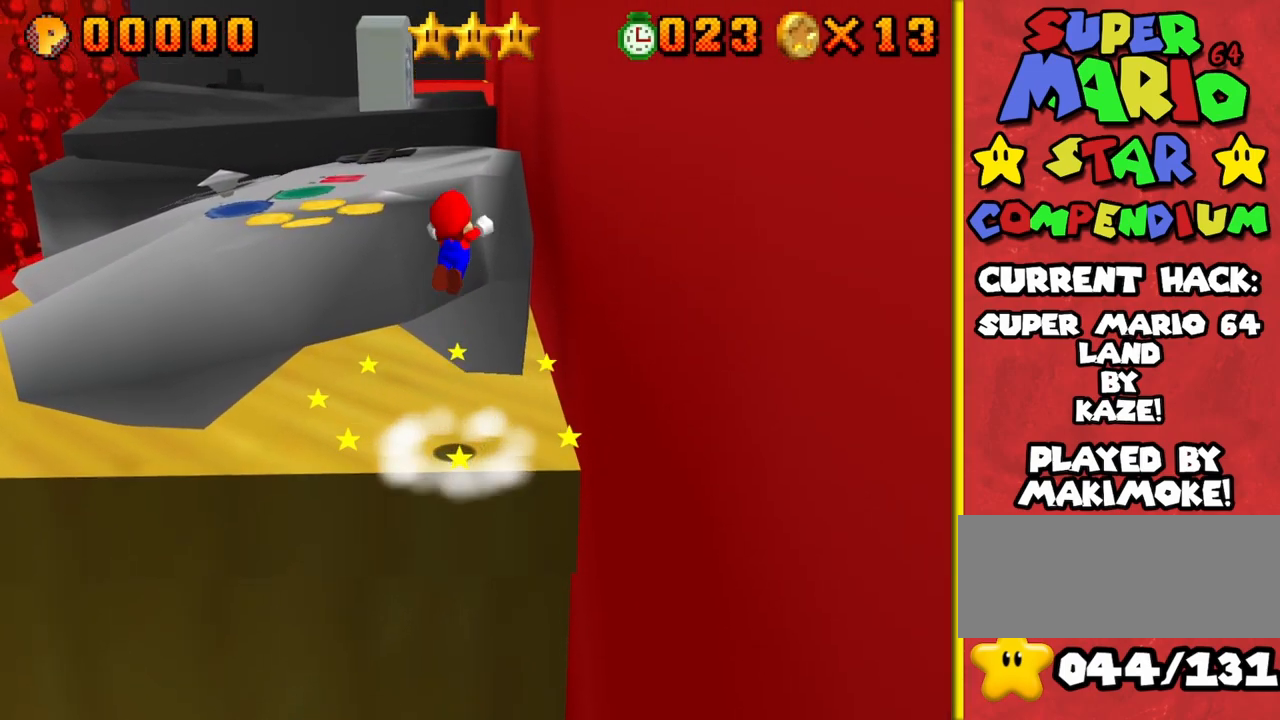
{"buttons": [], "left_stick": "up-left", "events": [[83, "left_stick", "up-left"], [367, "A", "up"]]}
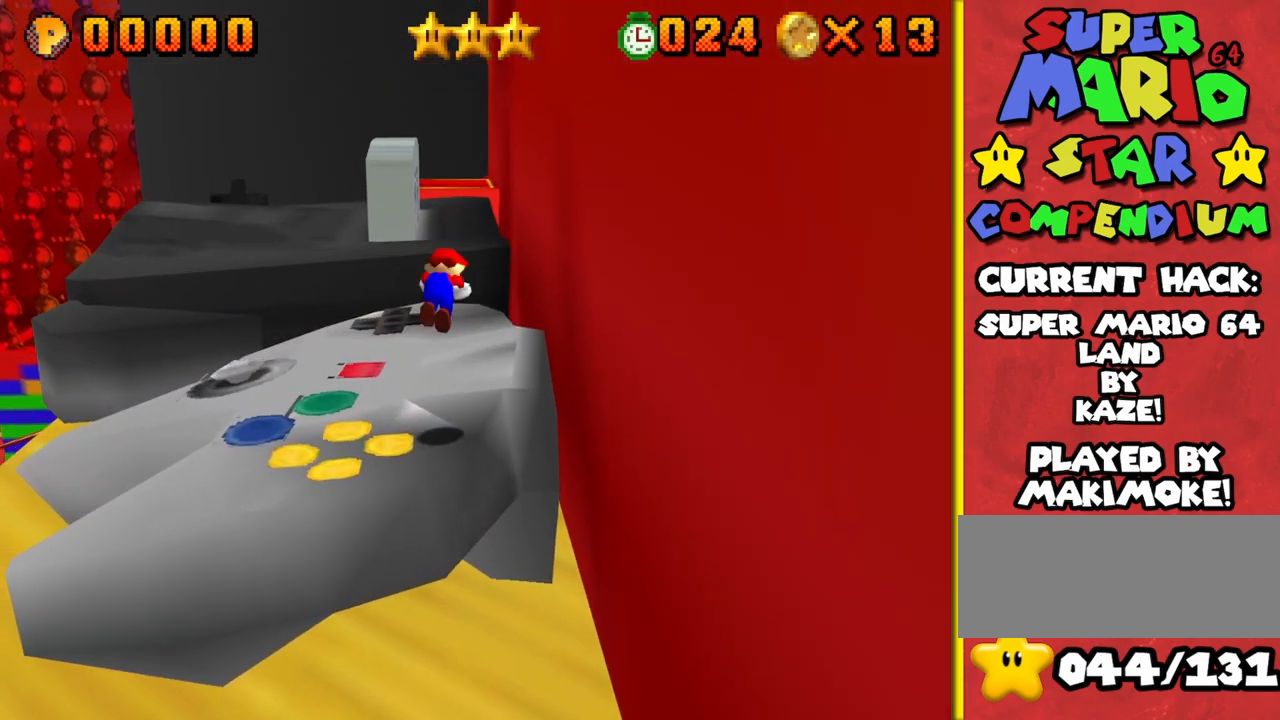
{"buttons": [], "left_stick": "up", "events": [[267, "left_stick", "up"]]}
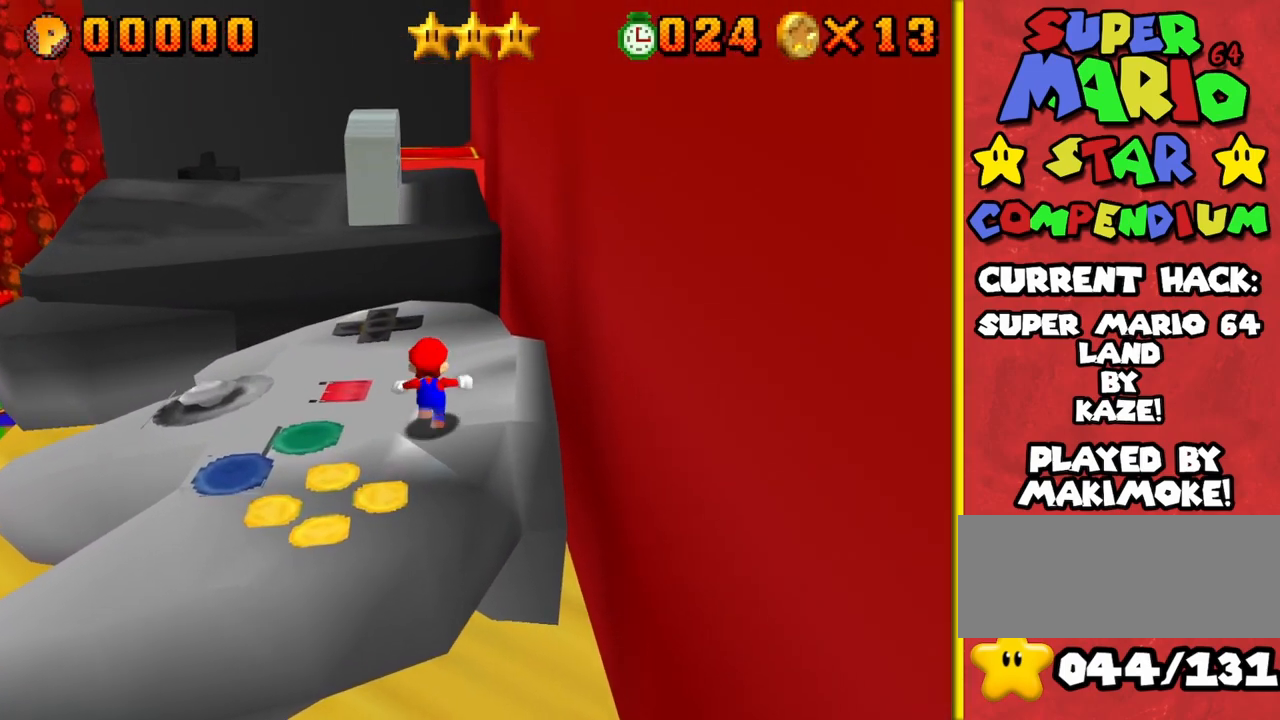
{"buttons": ["A", "Z"], "left_stick": "up-left", "events": [[117, "left_stick", "up-left"], [317, "Z", "down"], [383, "A", "down"]]}
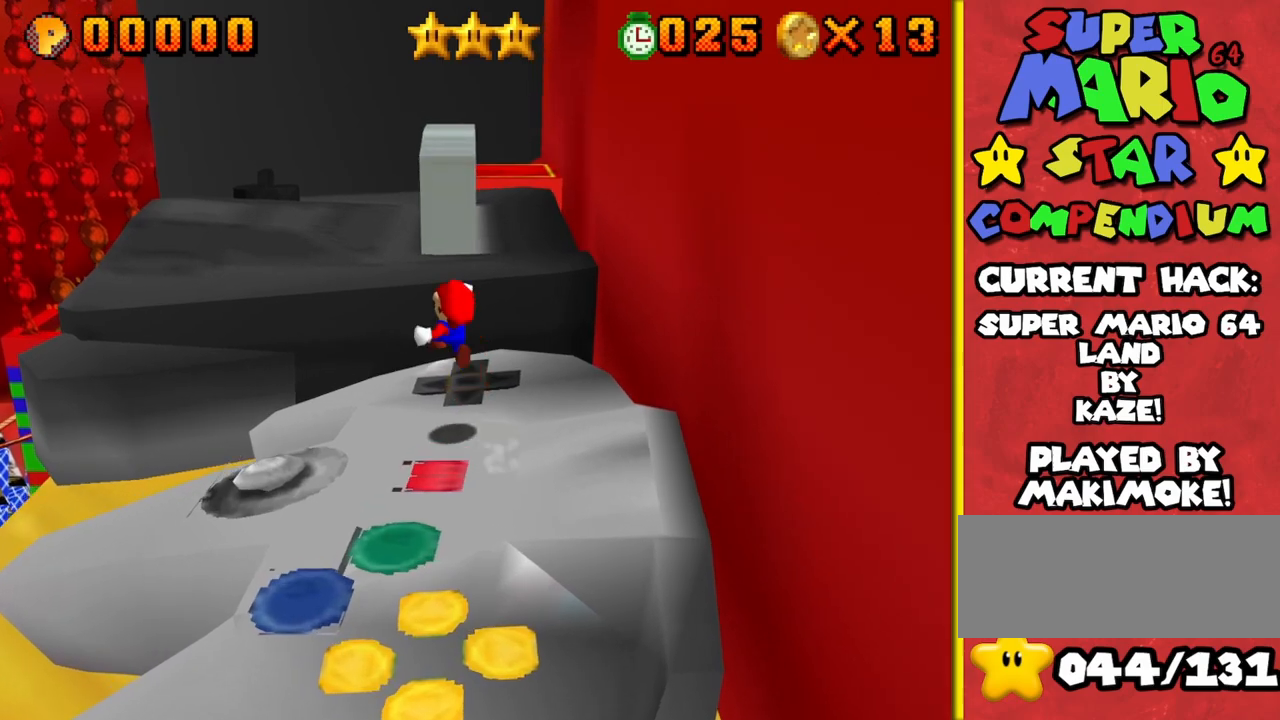
{"buttons": [], "left_stick": "up-left", "events": [[50, "left_stick", "up"], [217, "A", "up"], [267, "Z", "up"], [350, "left_stick", "up-left"]]}
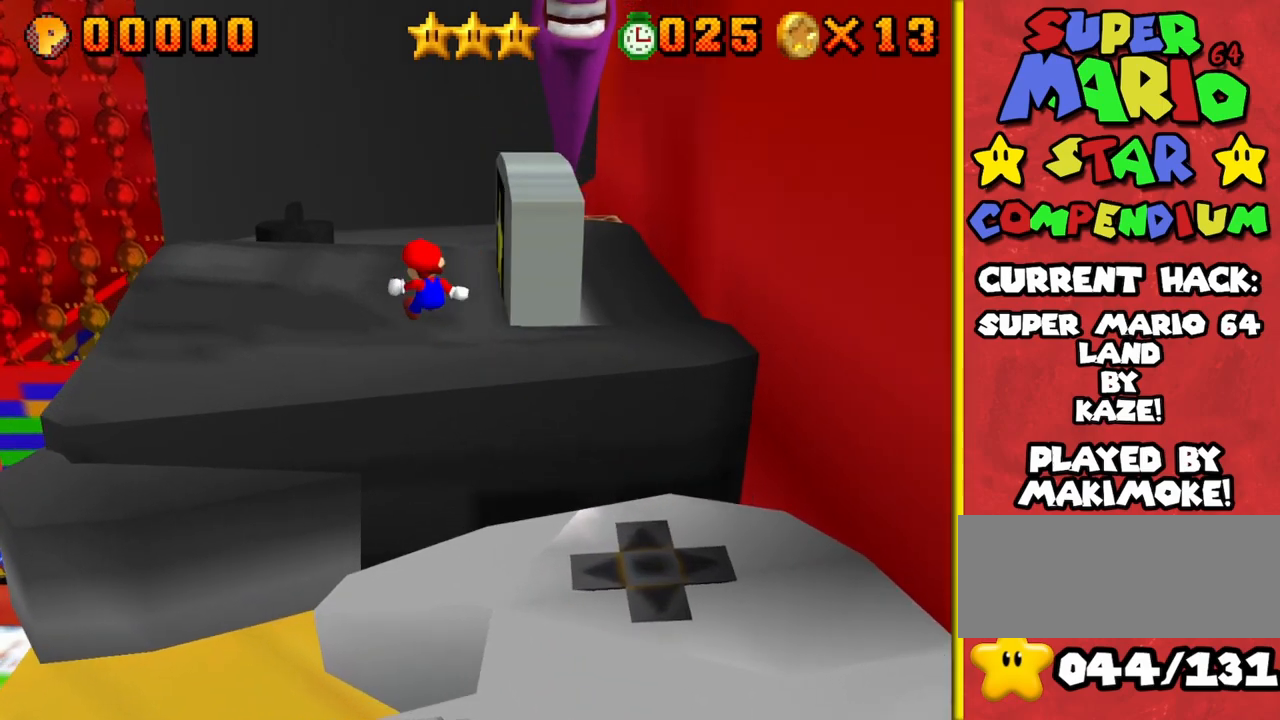
{"buttons": [], "left_stick": "up-left", "events": []}
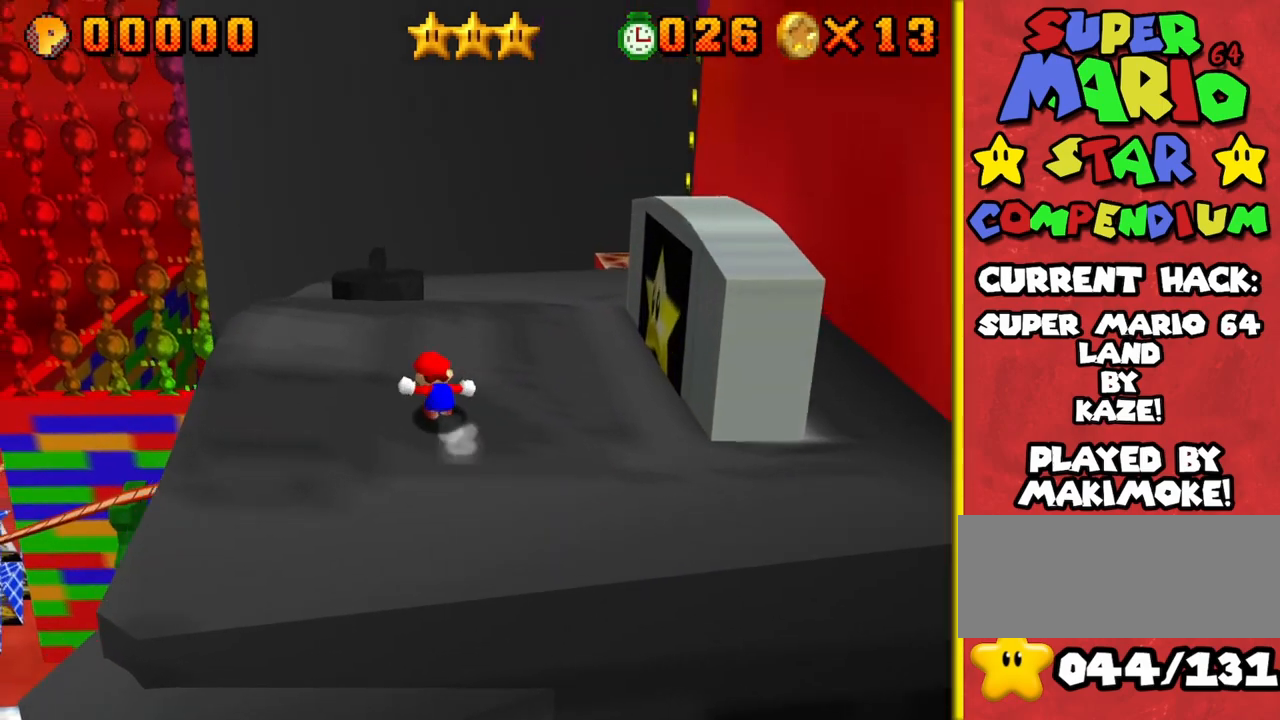
{"buttons": [], "left_stick": "up-left", "events": [[100, "A", "down"], [183, "A", "up"]]}
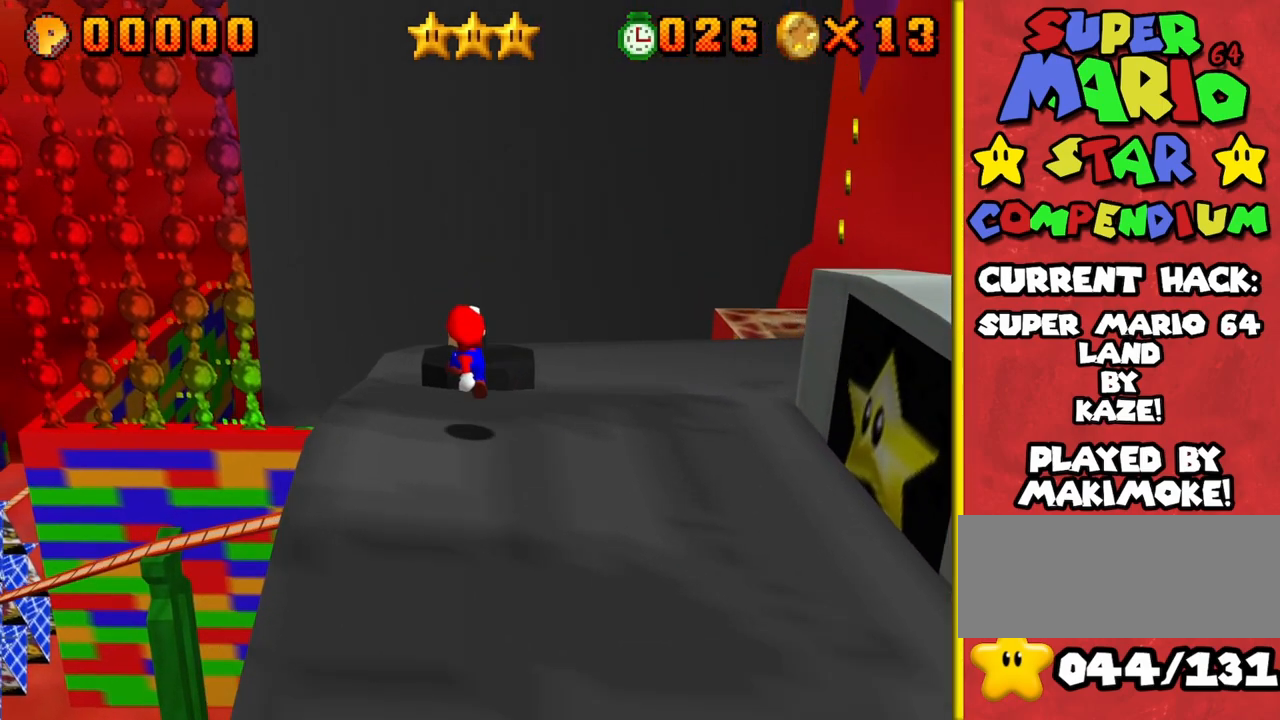
{"buttons": [], "left_stick": "center", "events": [[33, "left_stick", "center"], [233, "left_stick", "up-left"], [333, "left_stick", "center"]]}
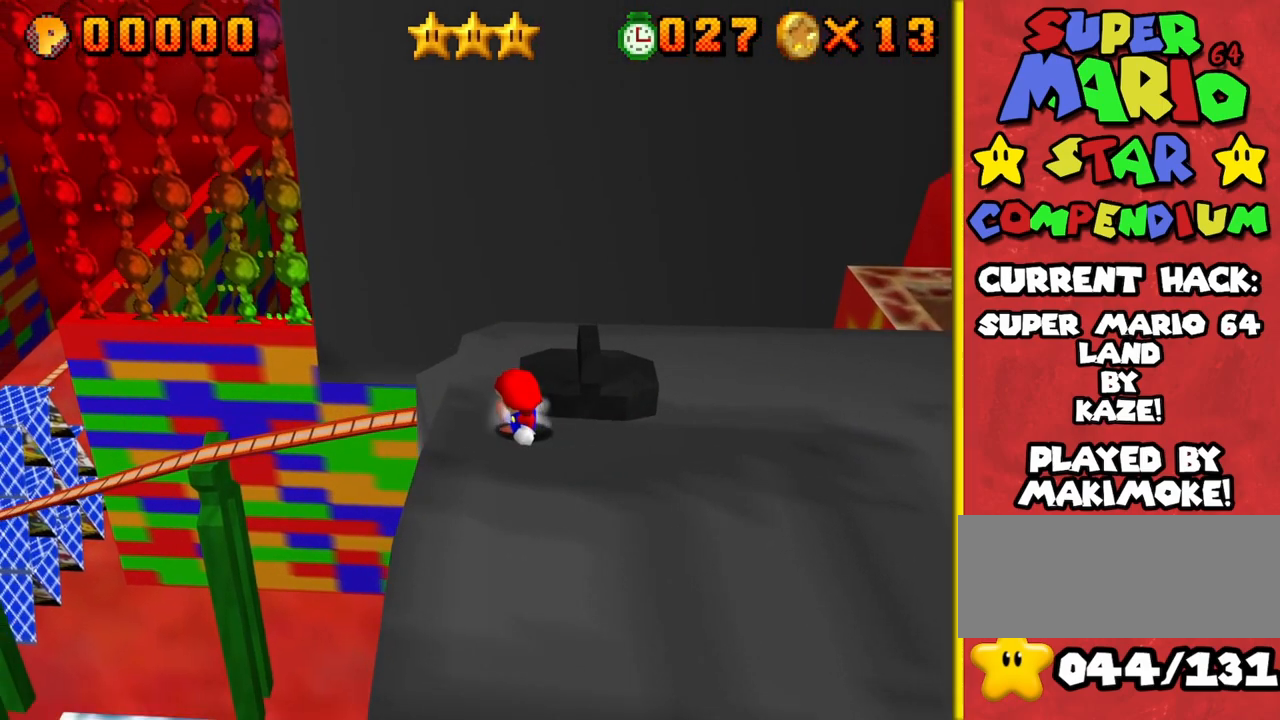
{"buttons": [], "left_stick": "right", "events": [[83, "left_stick", "up-left"], [417, "left_stick", "right"]]}
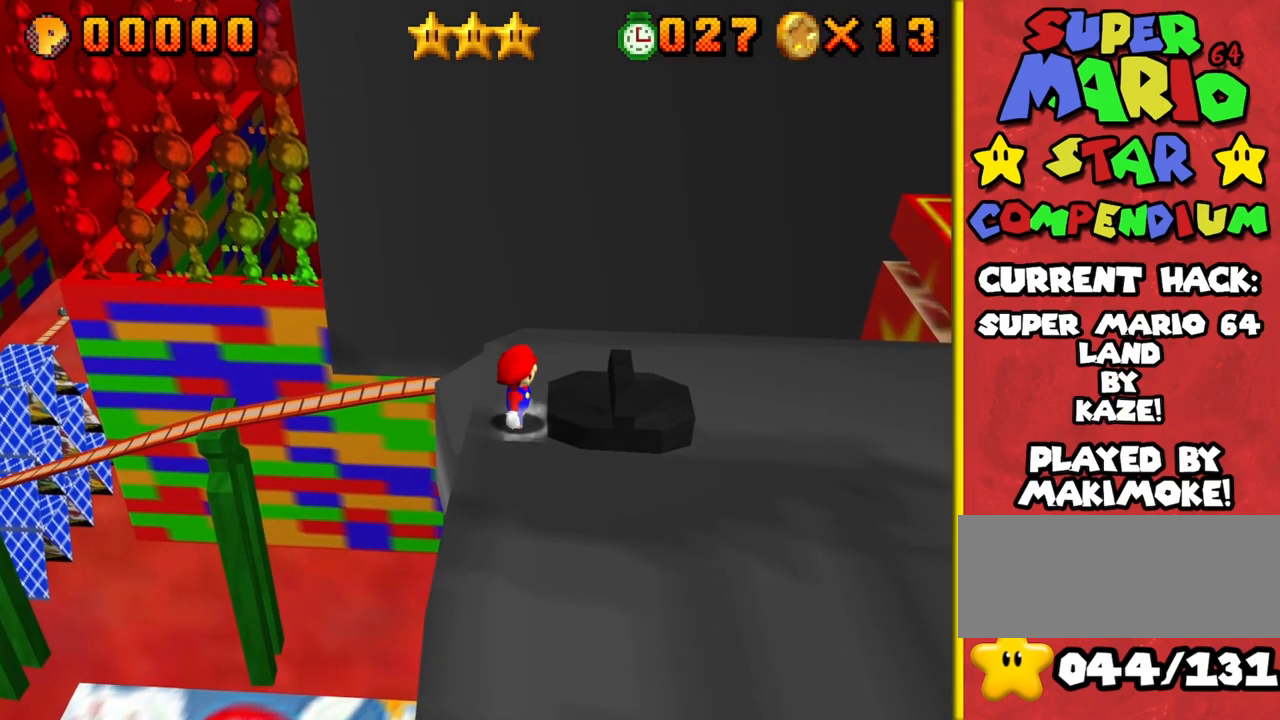
{"buttons": [], "left_stick": "right", "events": []}
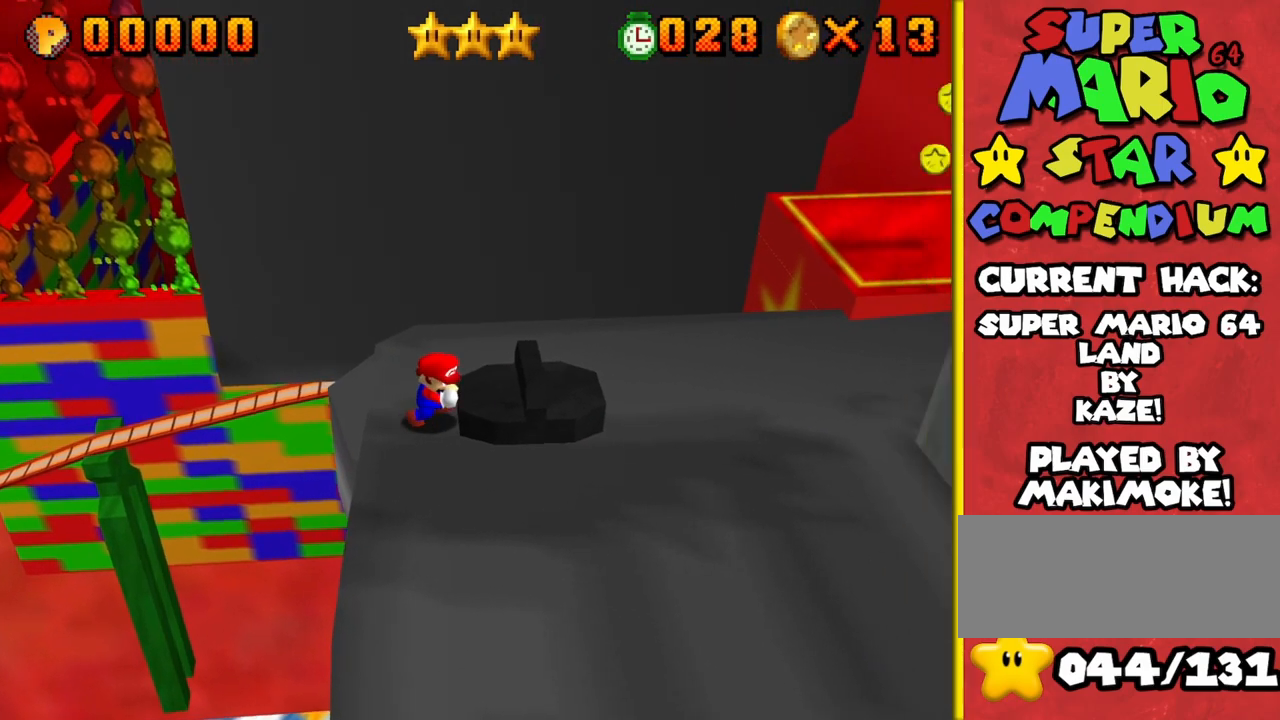
{"buttons": [], "left_stick": "right", "events": []}
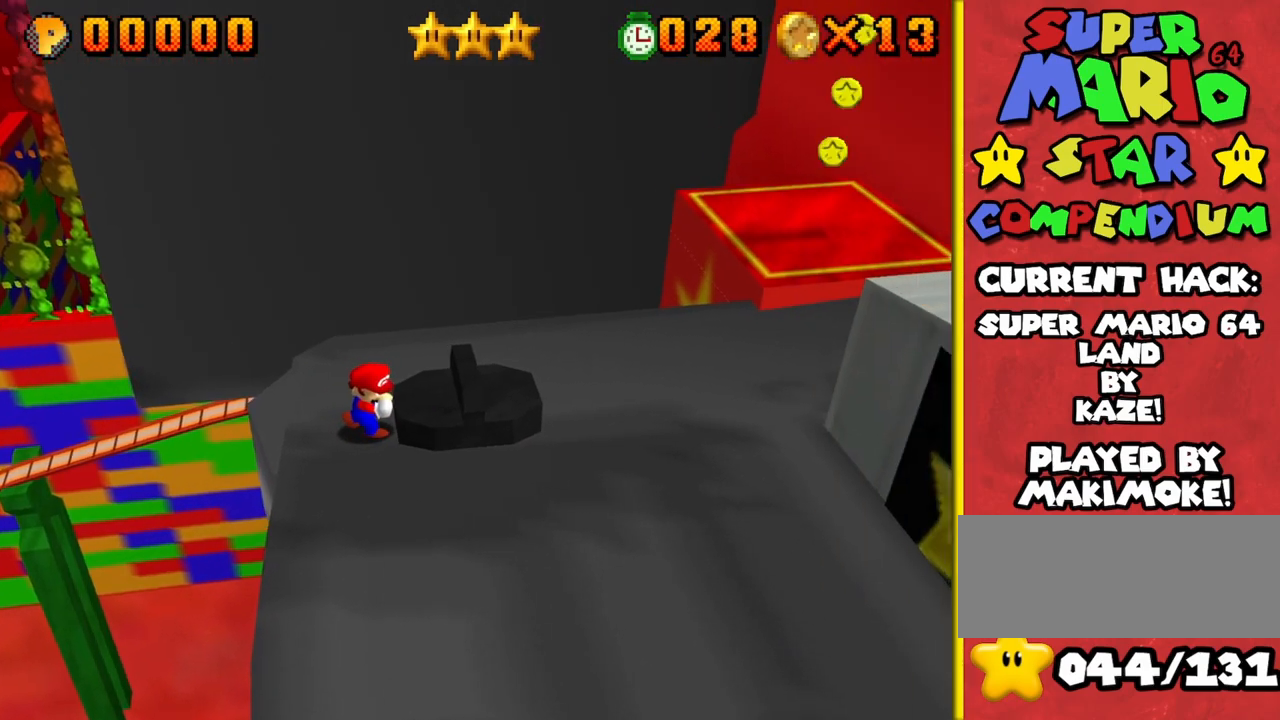
{"buttons": [], "left_stick": "right", "events": []}
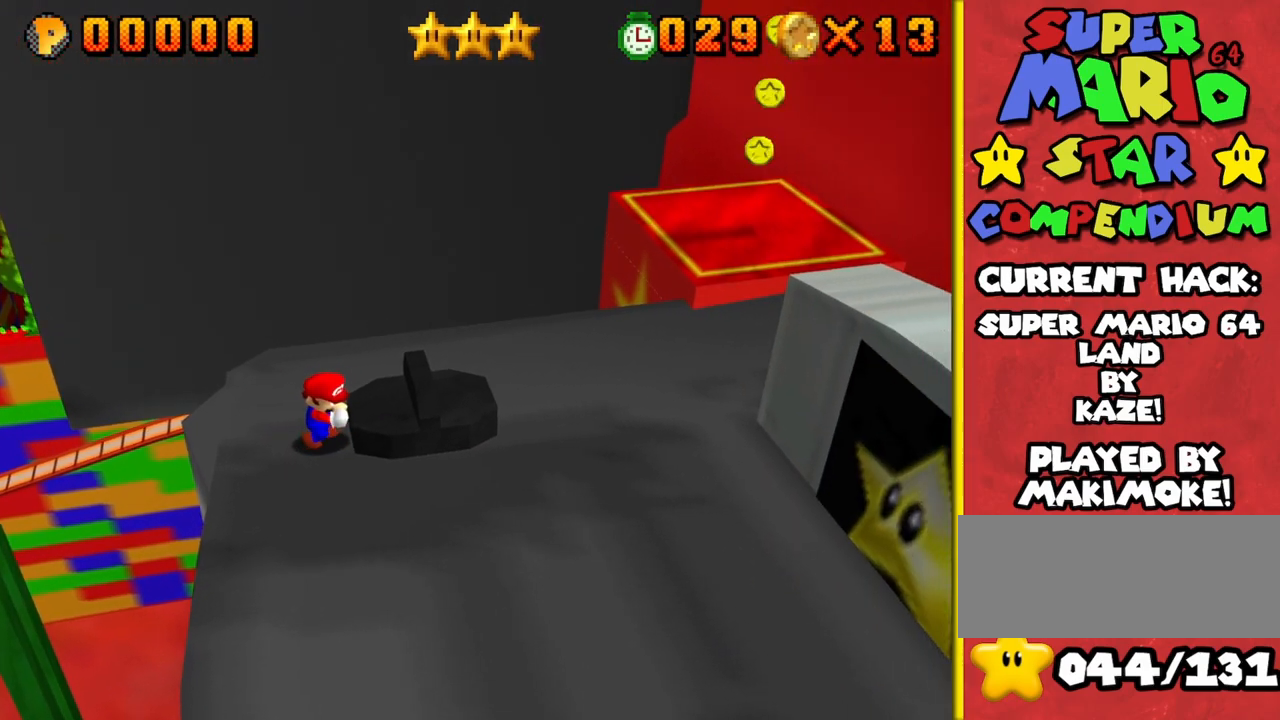
{"buttons": [], "left_stick": "right", "events": []}
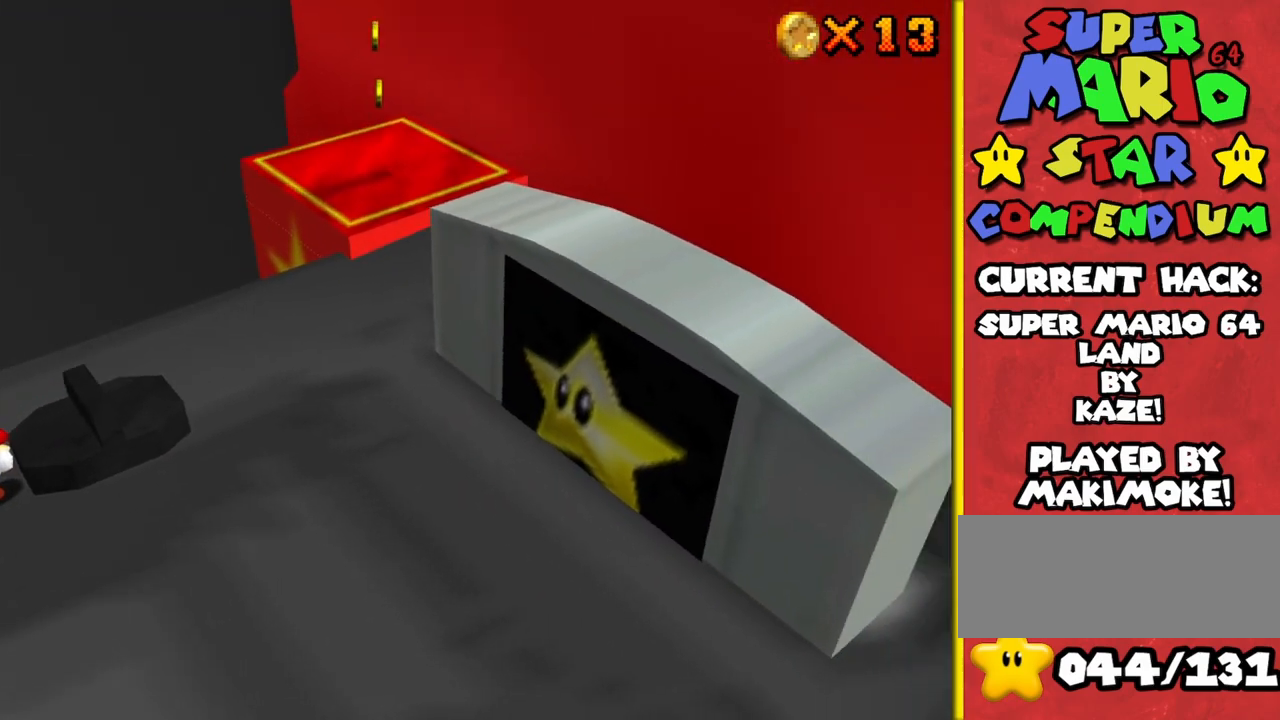
{"buttons": [], "left_stick": "center", "events": [[17, "left_stick", "center"]]}